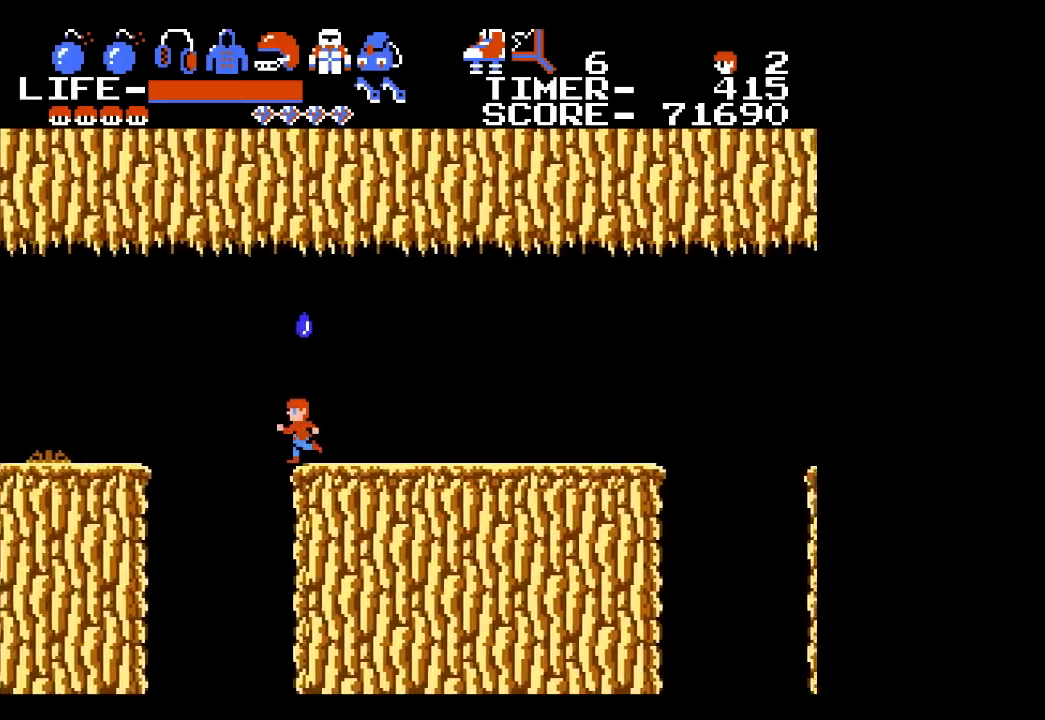
Gameplay with a controller (Xbox layout); each line is a JSON object with the inputs held at the frame after it. "events" lists button and stick changes between this image and that frame as [ms after this image, input, new state], when the widget could be followed in between. Not read: L1 L2 L3 R1 R2 R3 left_stick right_stick.
{"buttons": ["DPAD_LEFT"], "events": [[217, "A", "up"]]}
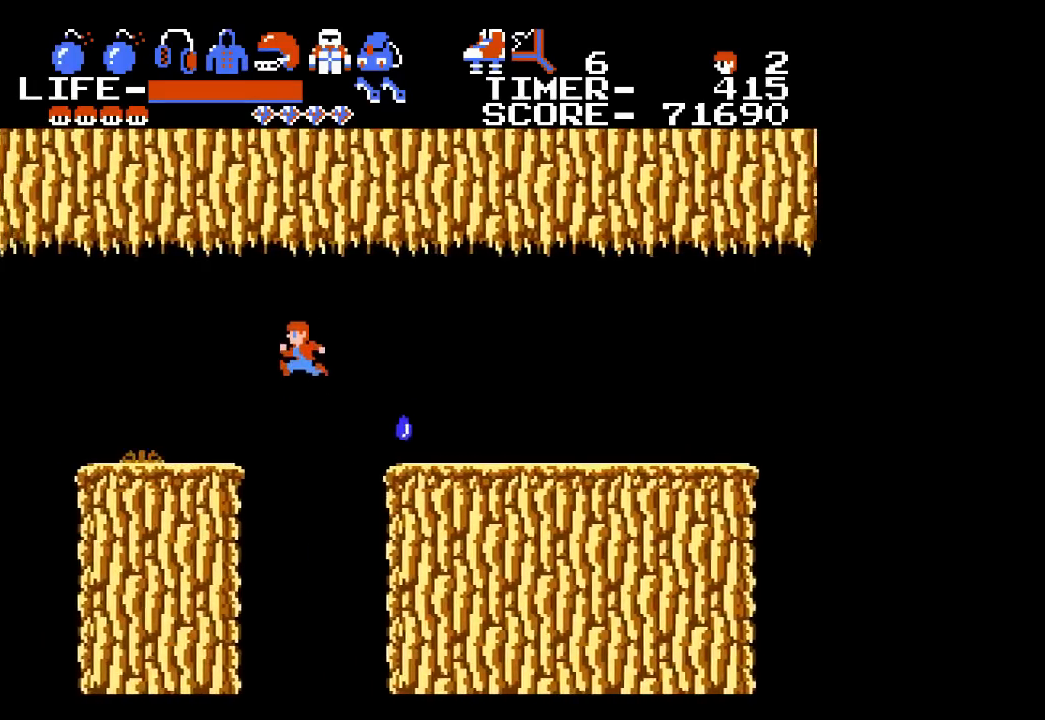
{"buttons": [], "events": [[367, "DPAD_LEFT", "up"]]}
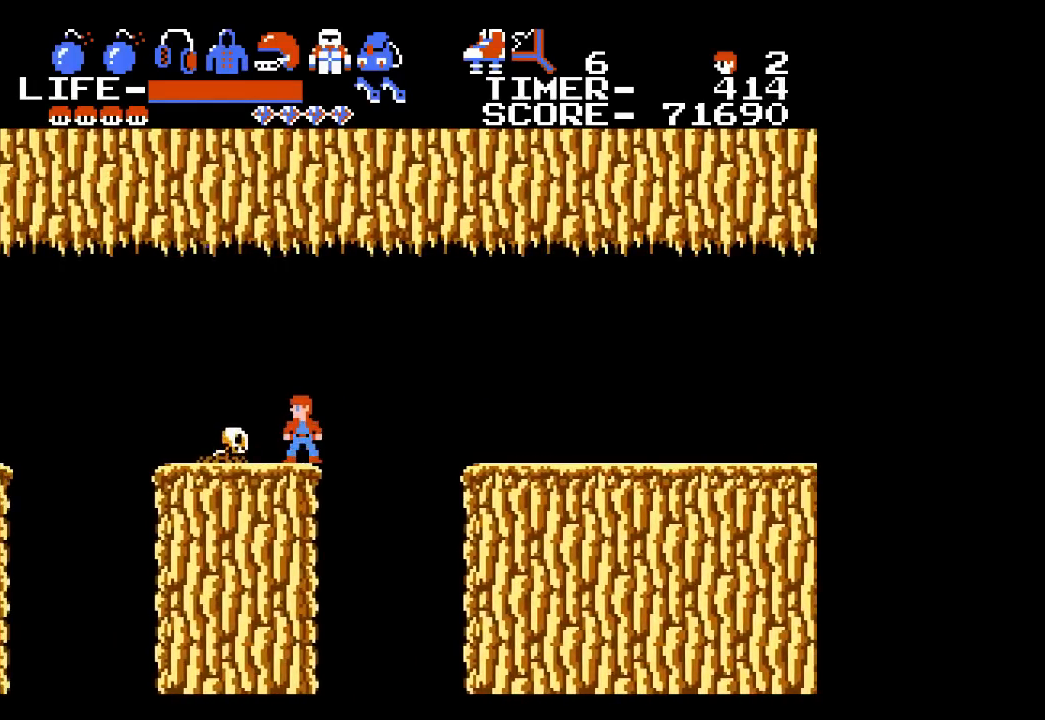
{"buttons": ["X"], "events": [[433, "X", "down"]]}
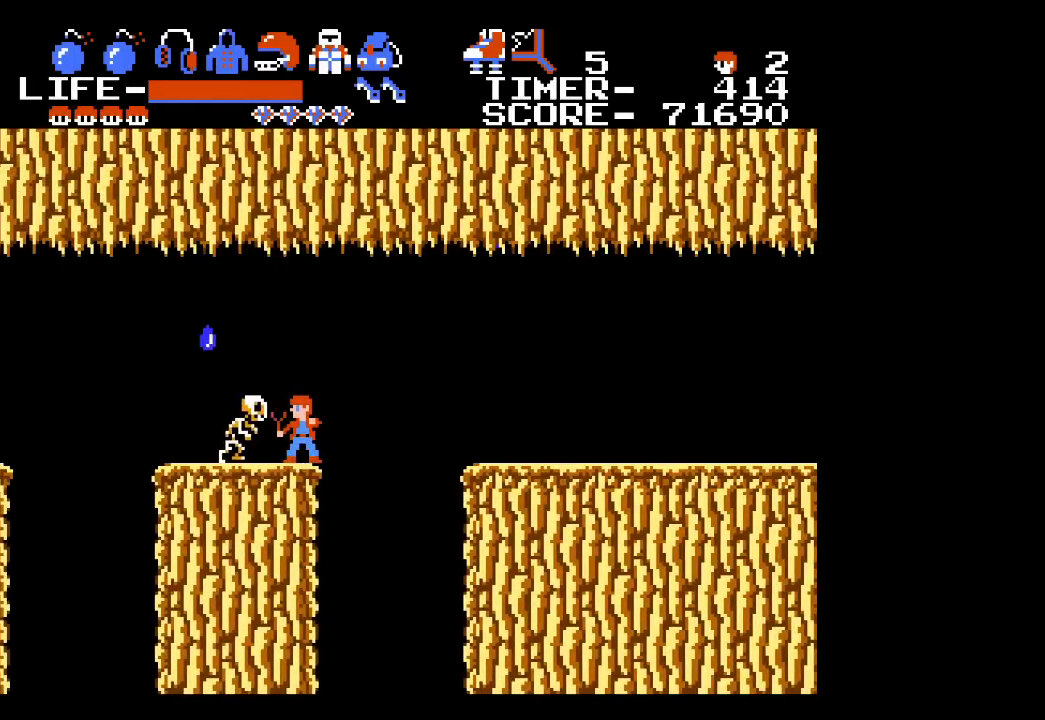
{"buttons": ["DPAD_LEFT"], "events": [[67, "X", "up"], [317, "DPAD_LEFT", "down"]]}
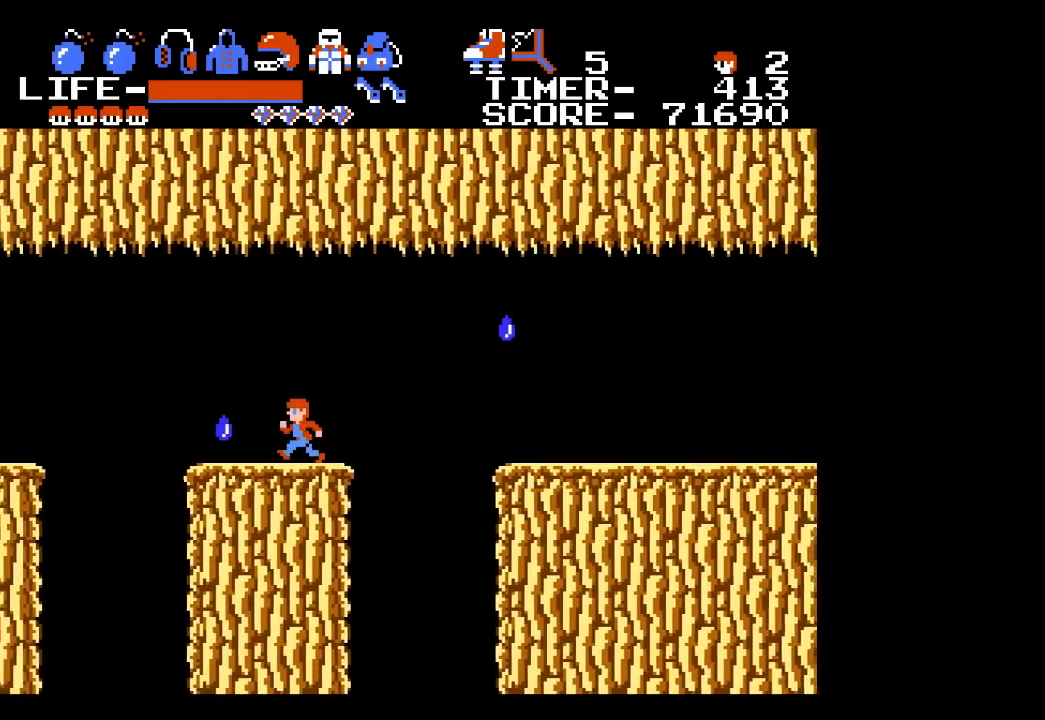
{"buttons": [], "events": [[117, "DPAD_DOWN", "down"], [150, "DPAD_LEFT", "up"], [217, "X", "down"], [317, "DPAD_DOWN", "up"], [317, "X", "up"]]}
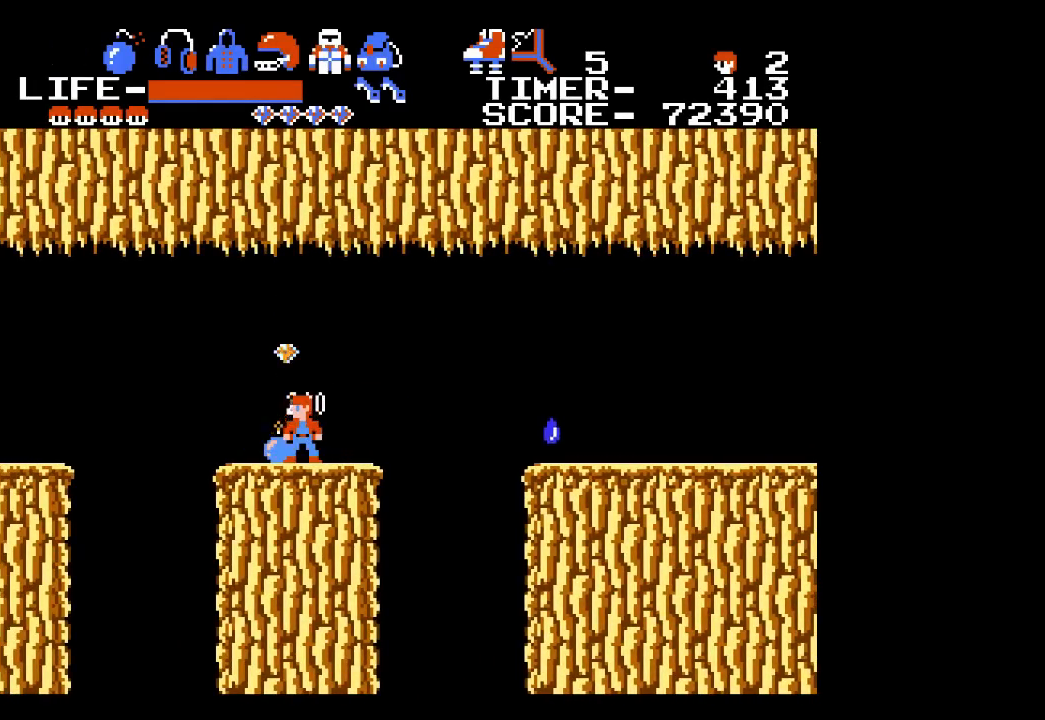
{"buttons": ["DPAD_LEFT"], "events": [[83, "A", "down"], [350, "A", "up"], [350, "DPAD_LEFT", "down"]]}
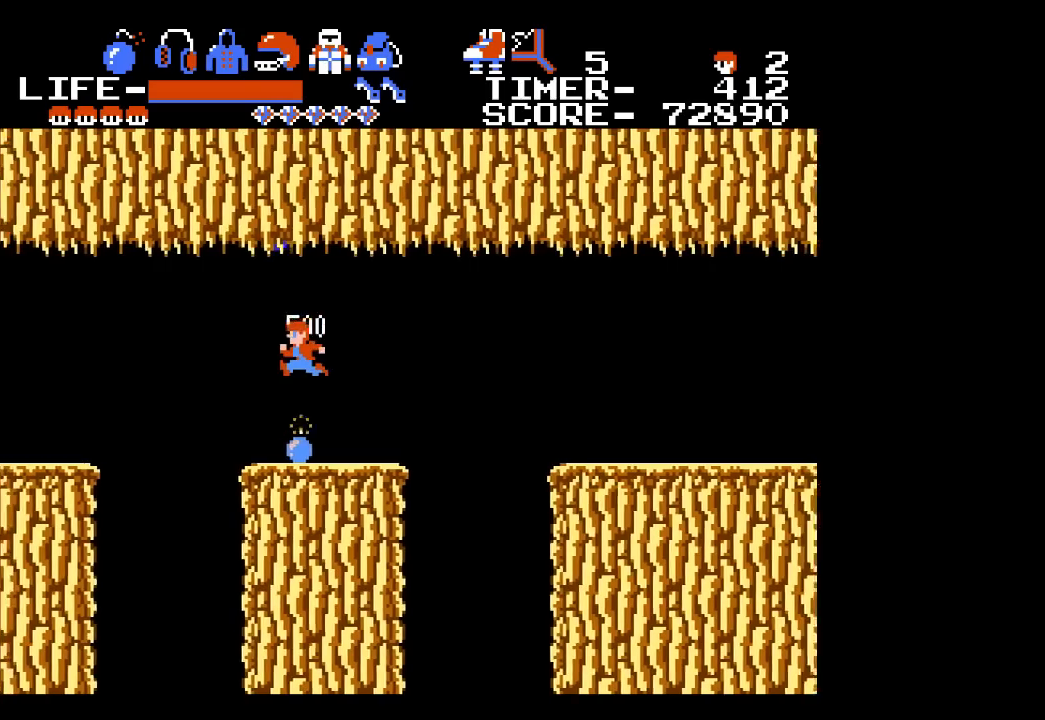
{"buttons": ["DPAD_LEFT"], "events": [[83, "DPAD_LEFT", "up"], [500, "DPAD_LEFT", "down"]]}
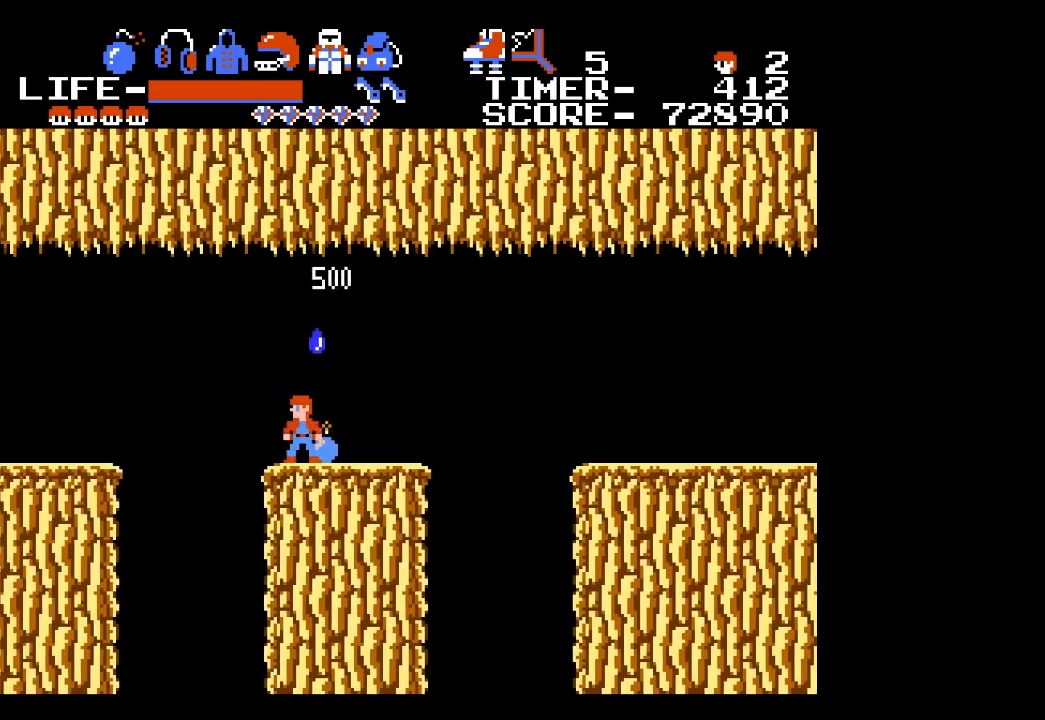
{"buttons": ["A", "DPAD_LEFT"], "events": [[150, "A", "down"]]}
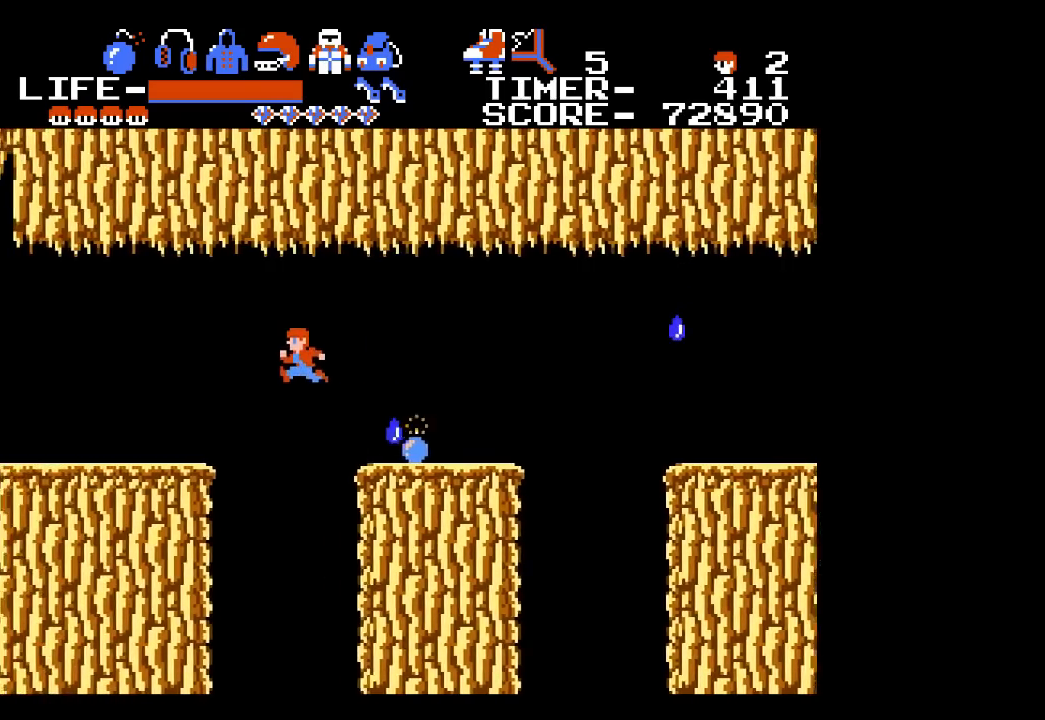
{"buttons": ["DPAD_LEFT"], "events": [[117, "A", "up"]]}
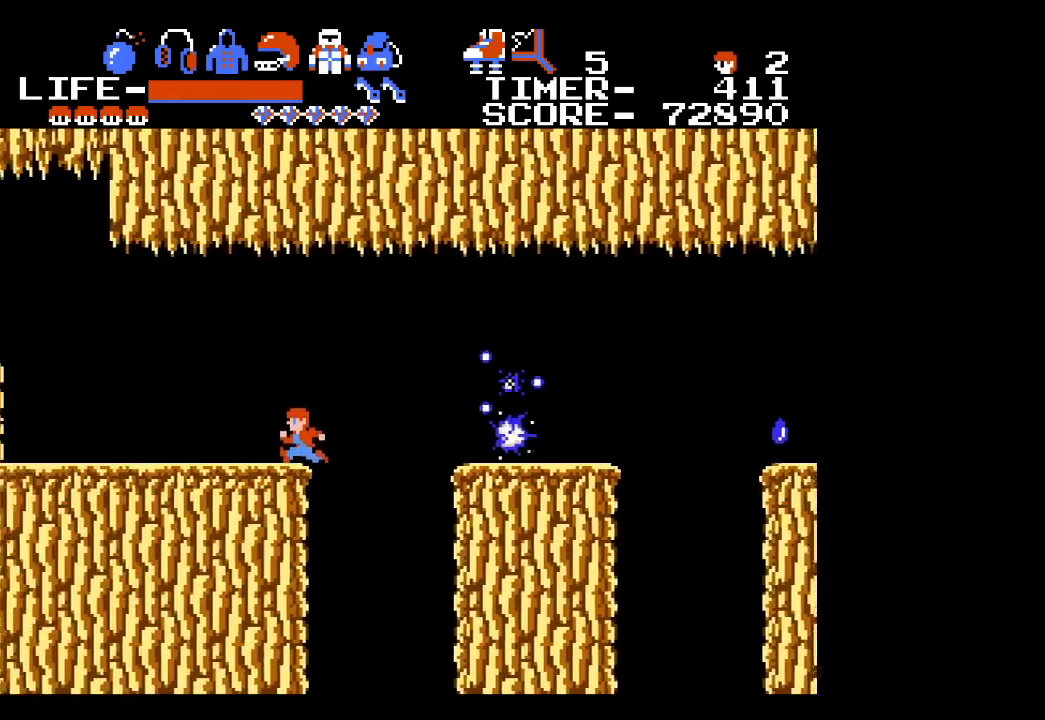
{"buttons": ["DPAD_LEFT"], "events": []}
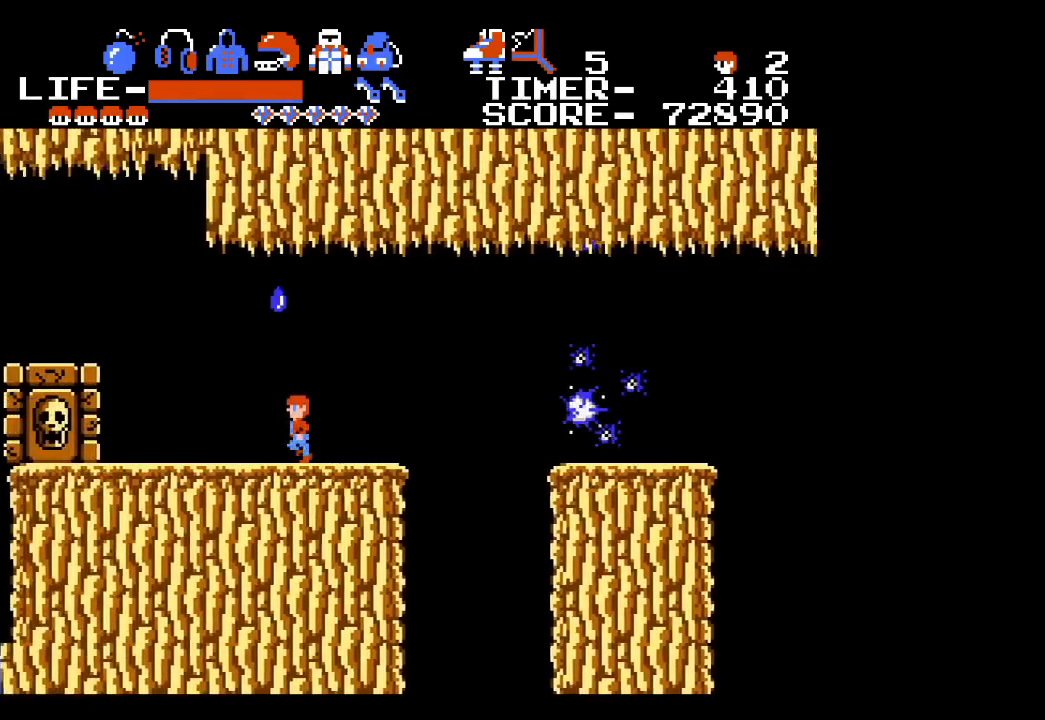
{"buttons": ["DPAD_LEFT"], "events": []}
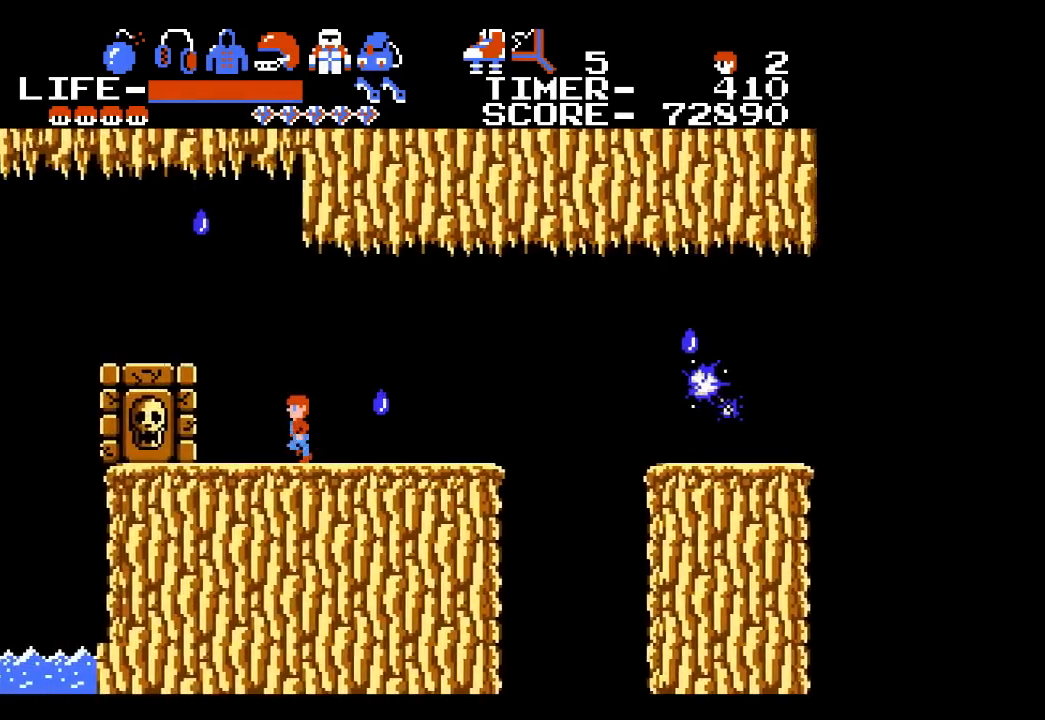
{"buttons": ["DPAD_LEFT"], "events": []}
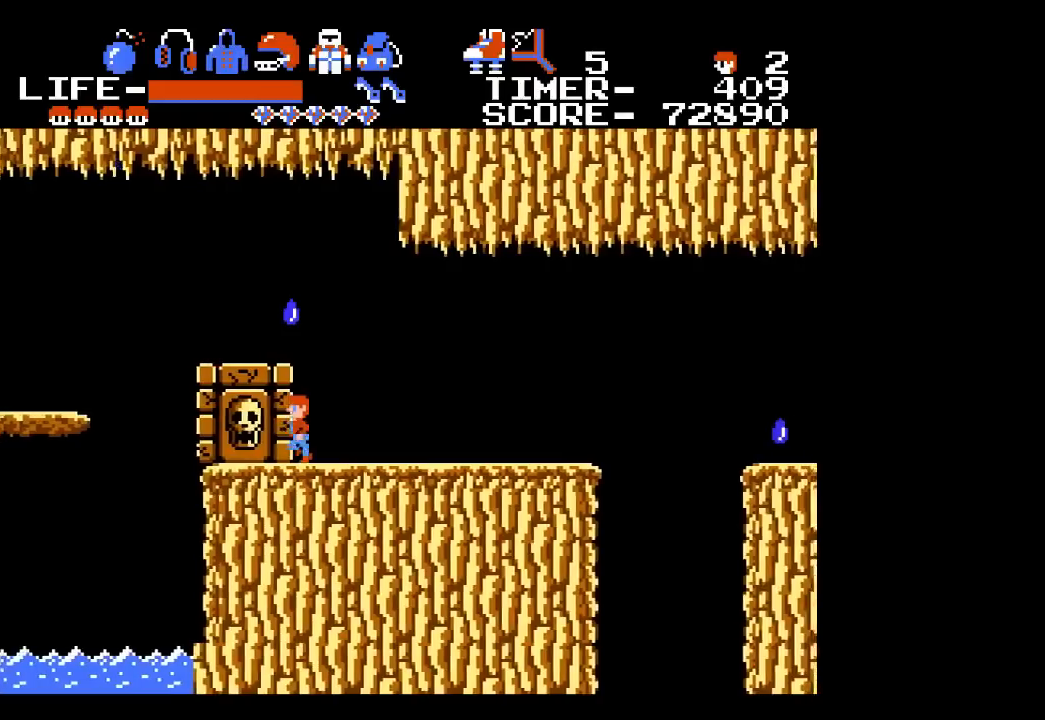
{"buttons": ["DPAD_RIGHT"], "events": [[117, "DPAD_DOWN", "down"], [150, "DPAD_LEFT", "up"], [233, "X", "down"], [267, "DPAD_RIGHT", "down"], [300, "X", "up"], [367, "DPAD_DOWN", "up"]]}
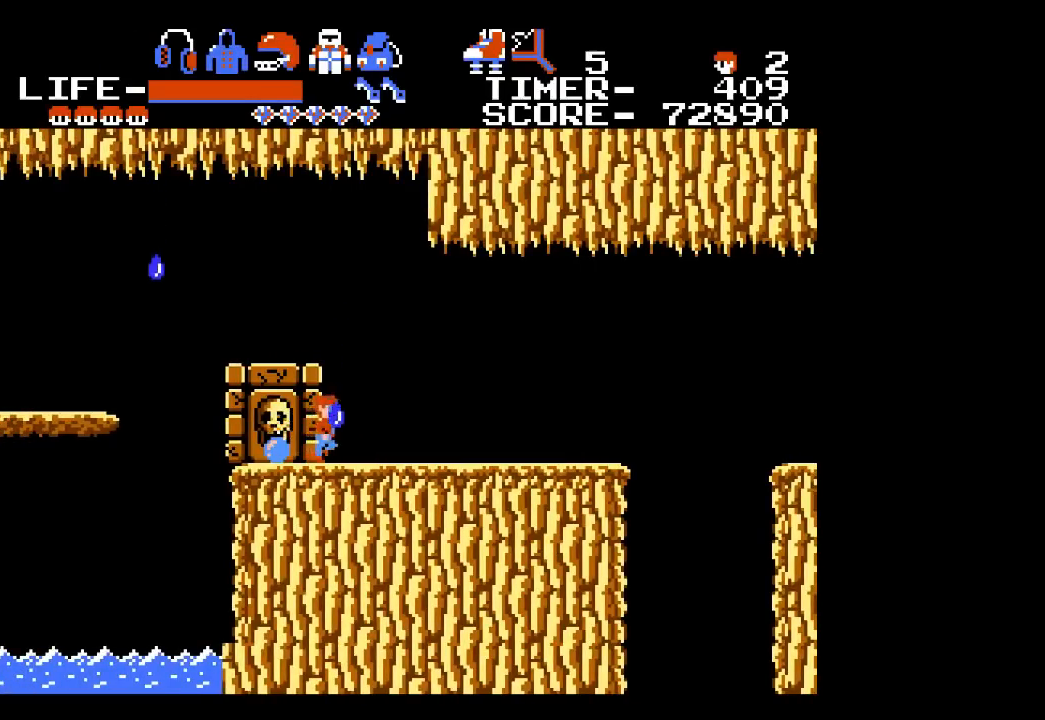
{"buttons": [], "events": [[433, "DPAD_RIGHT", "up"]]}
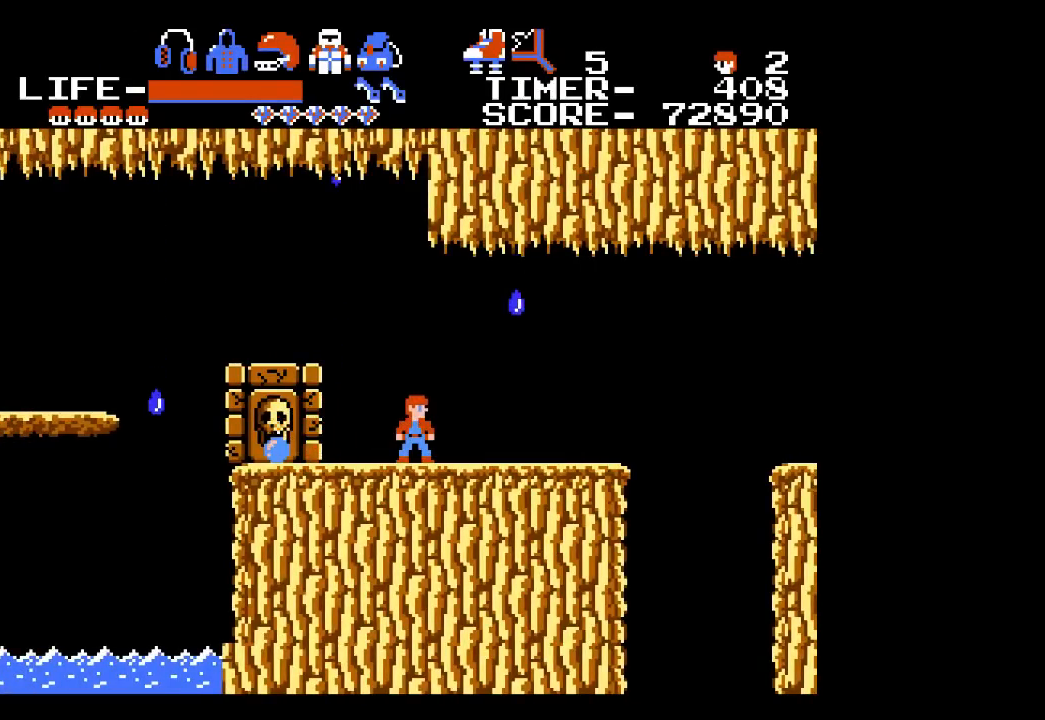
{"buttons": ["DPAD_RIGHT"], "events": [[300, "DPAD_RIGHT", "down"]]}
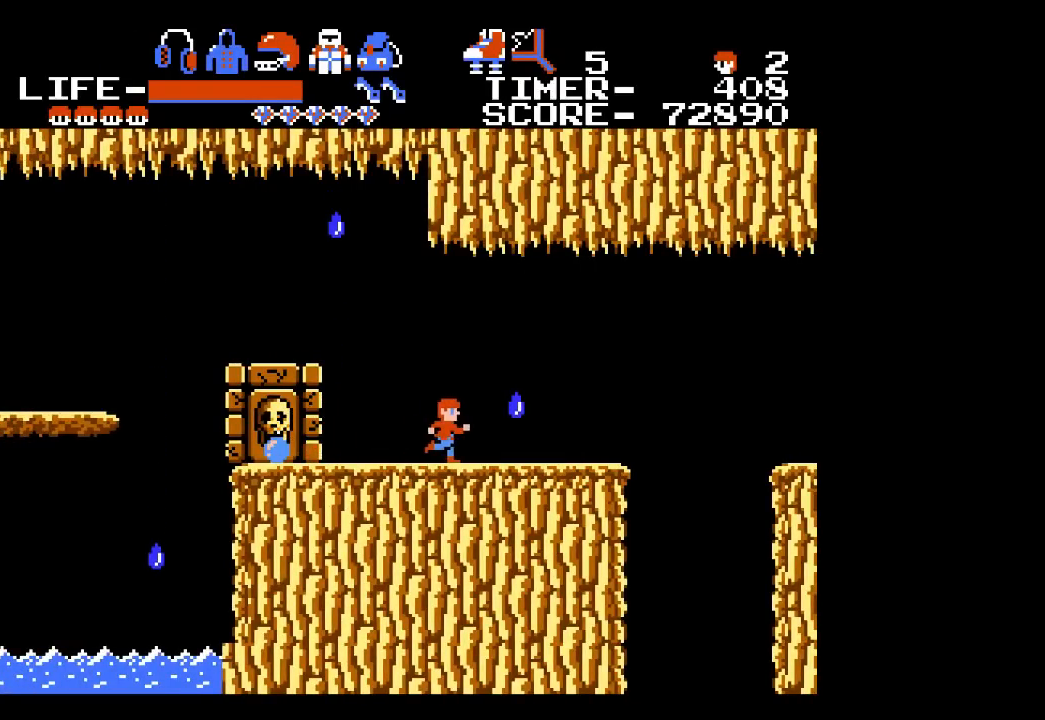
{"buttons": [], "events": [[17, "DPAD_RIGHT", "up"]]}
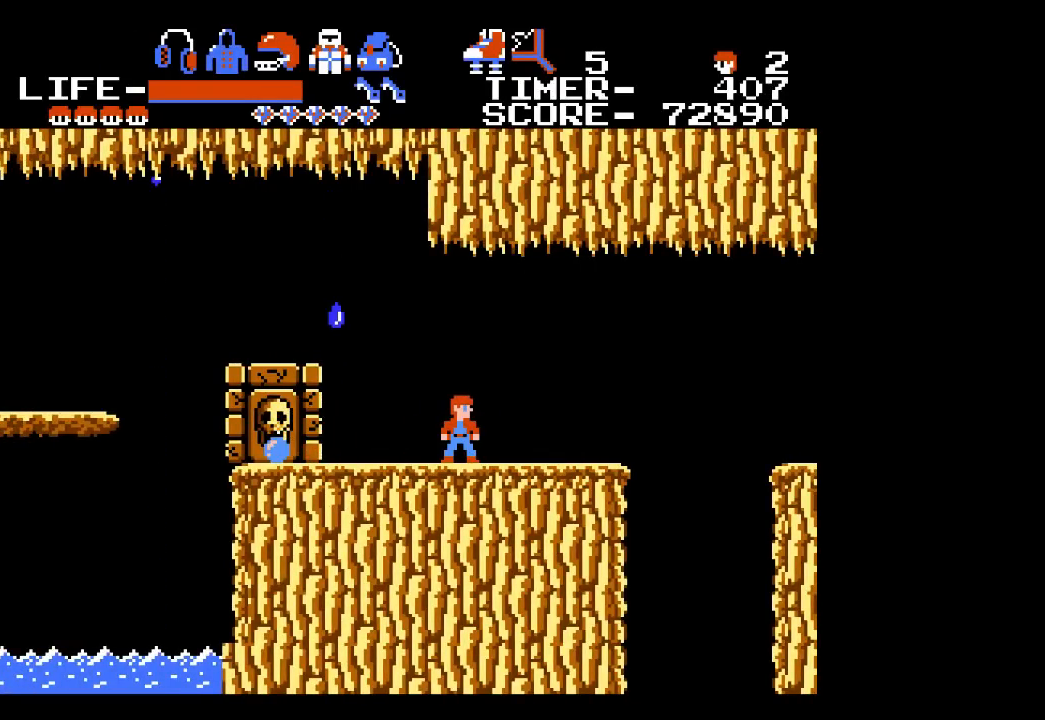
{"buttons": [], "events": []}
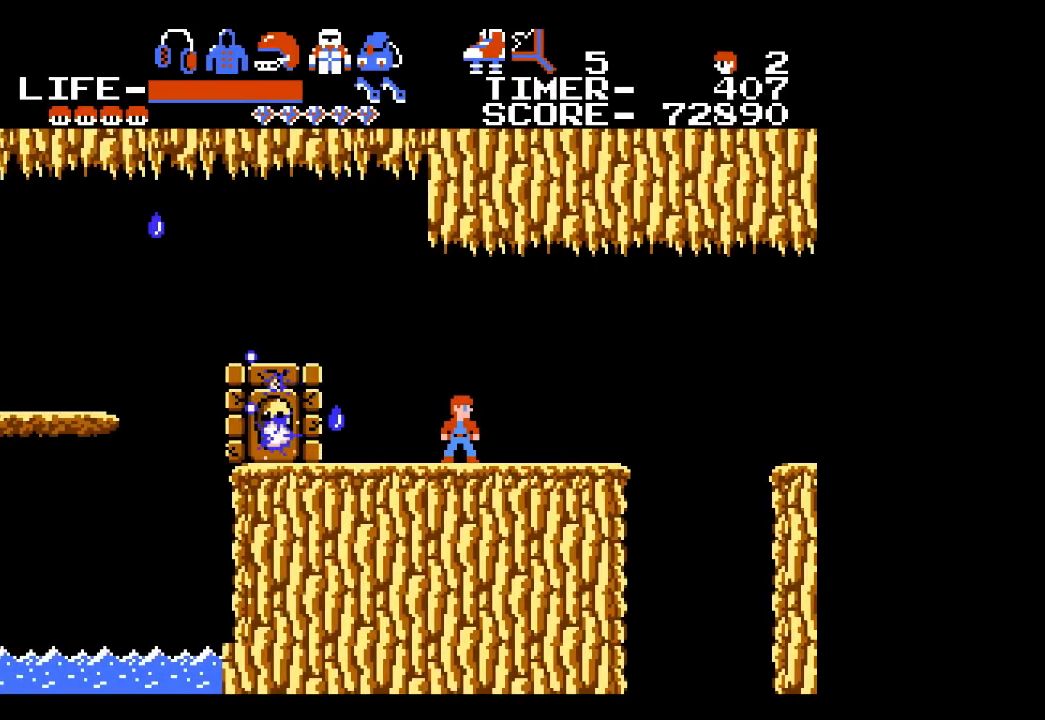
{"buttons": [], "events": []}
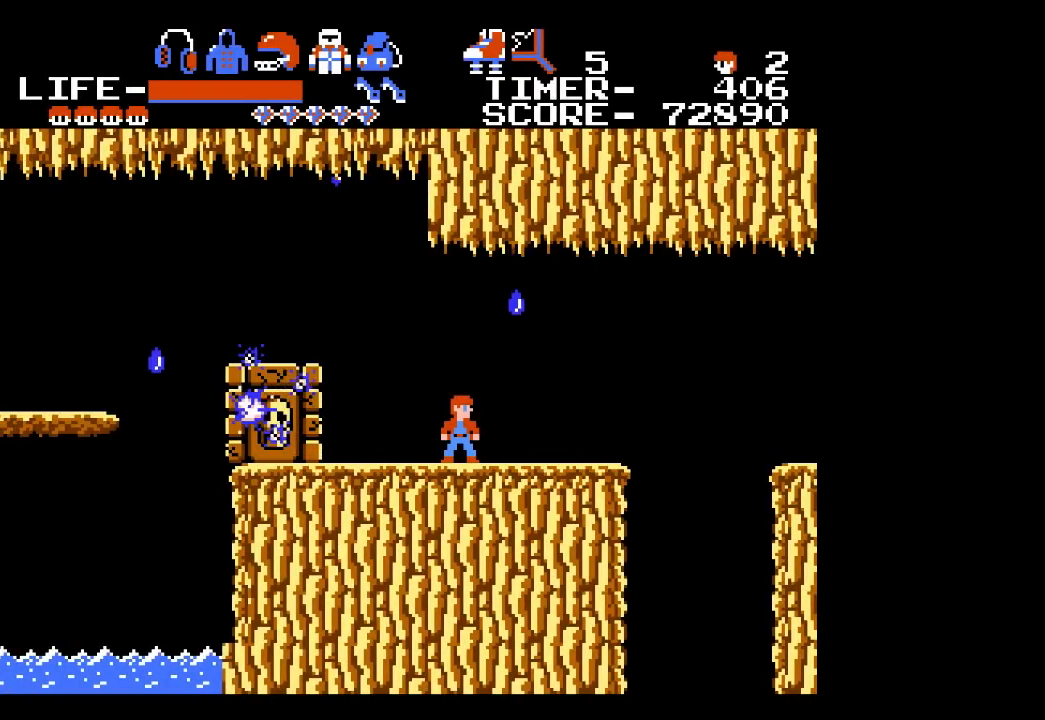
{"buttons": [], "events": []}
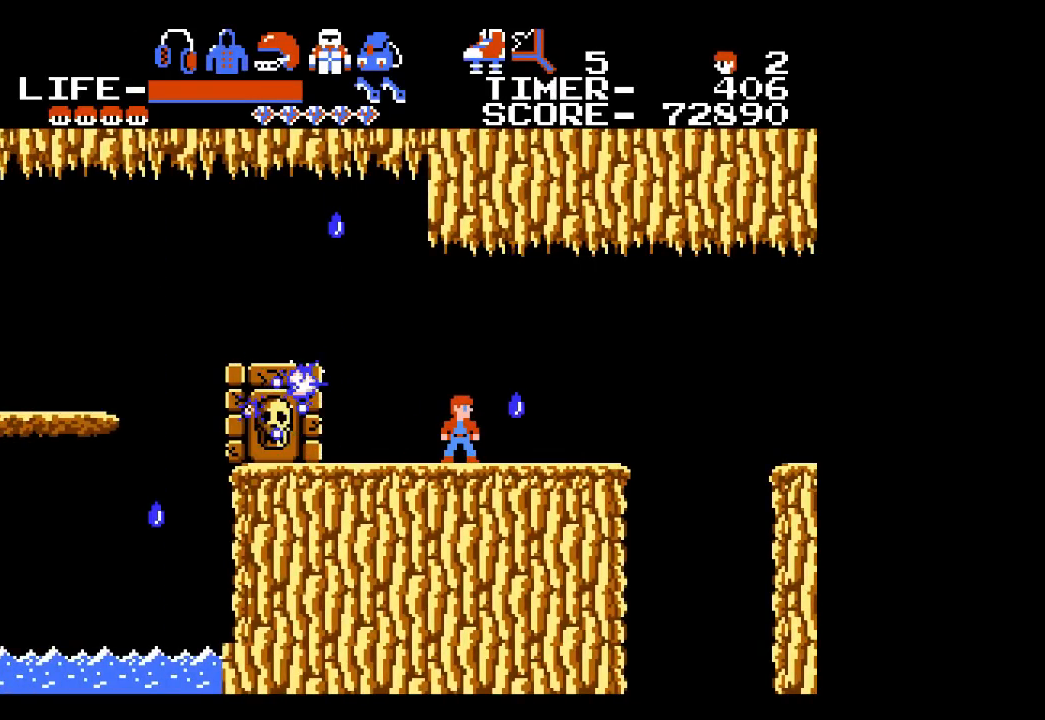
{"buttons": [], "events": []}
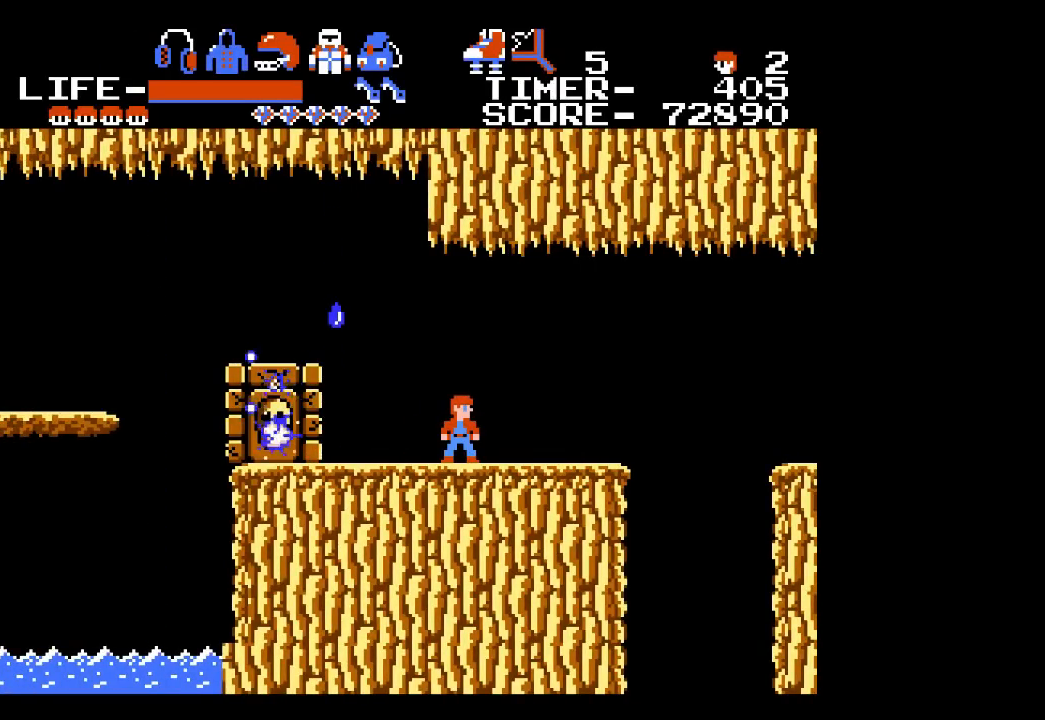
{"buttons": ["DPAD_LEFT"], "events": [[83, "DPAD_LEFT", "down"]]}
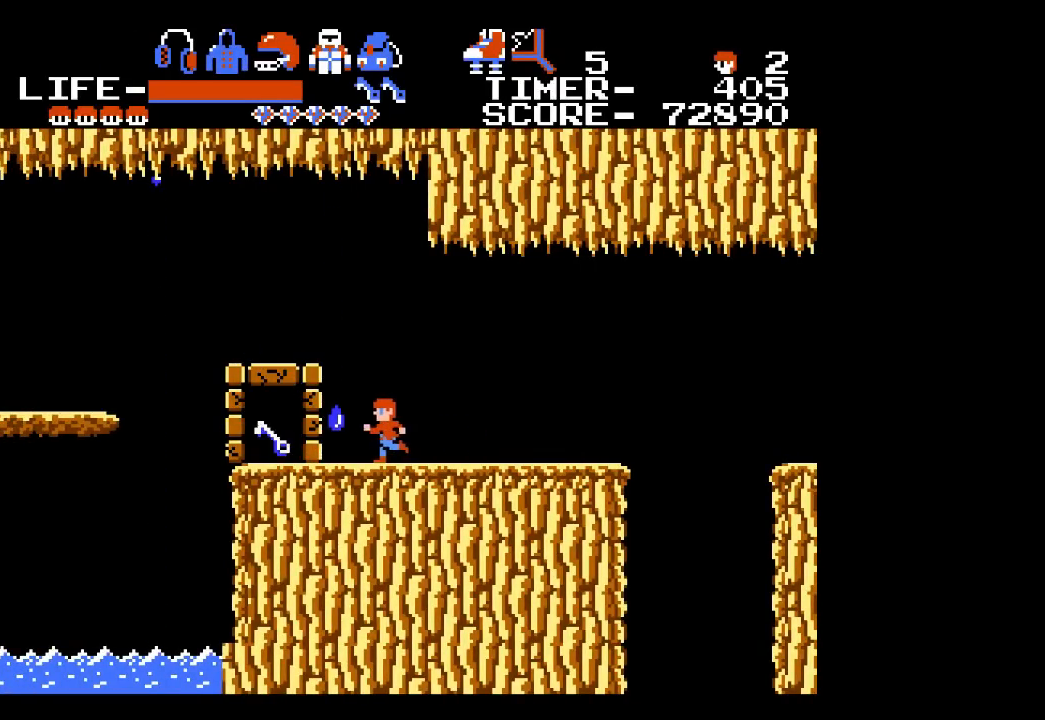
{"buttons": ["DPAD_LEFT"], "events": []}
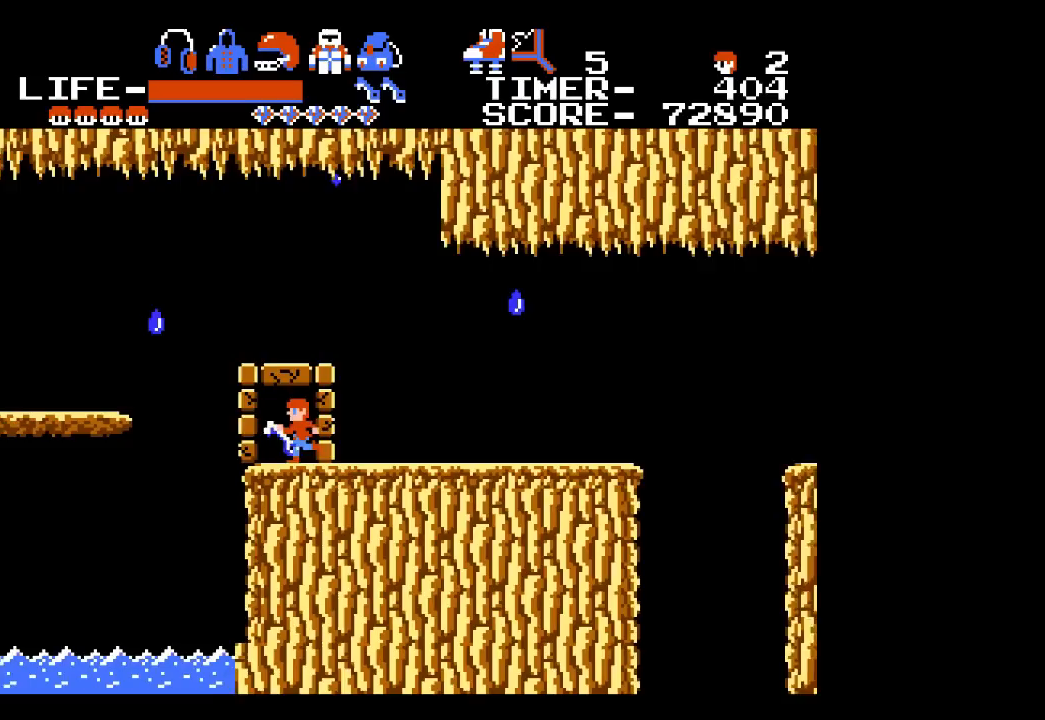
{"buttons": ["A", "DPAD_LEFT"], "events": [[167, "A", "down"]]}
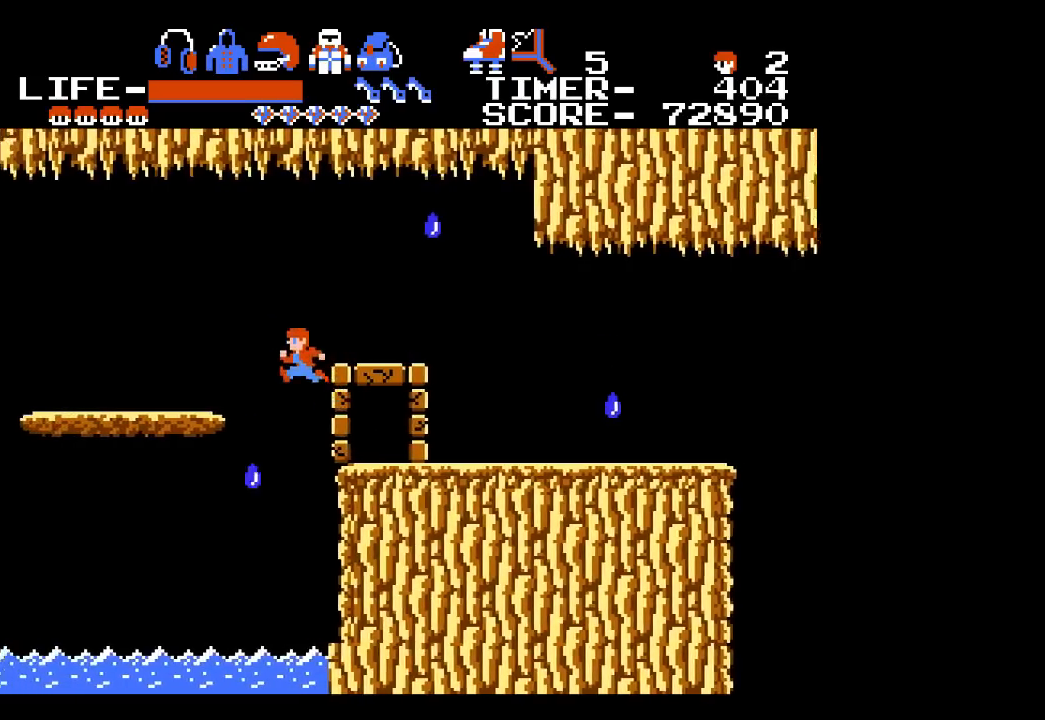
{"buttons": ["DPAD_LEFT"], "events": [[100, "A", "up"]]}
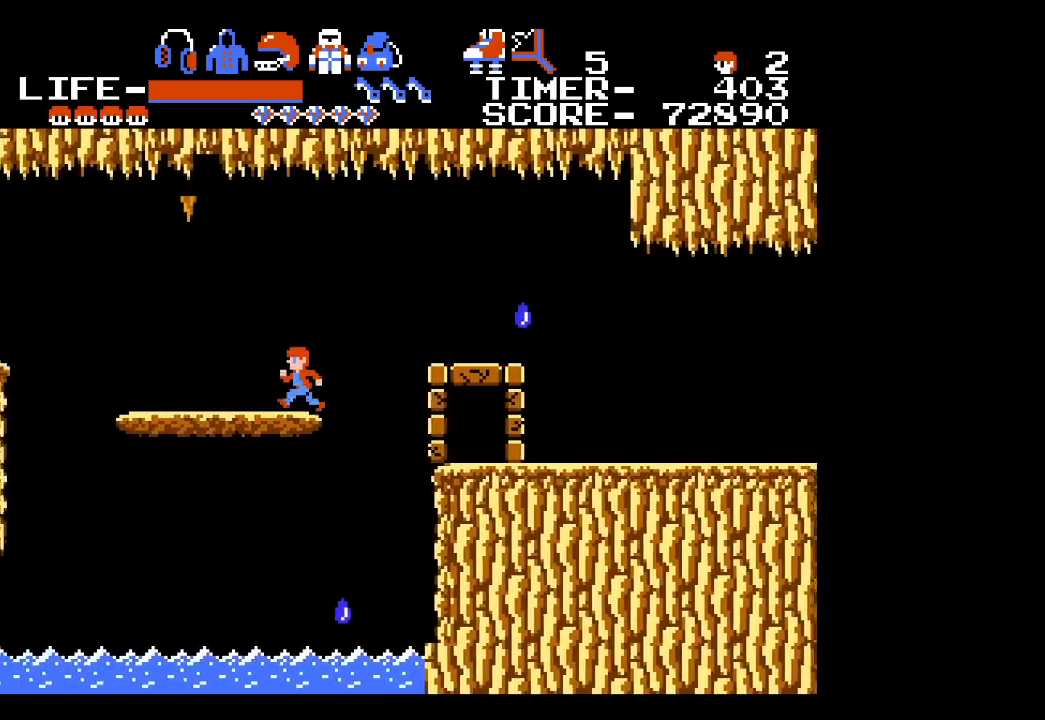
{"buttons": ["DPAD_LEFT"], "events": []}
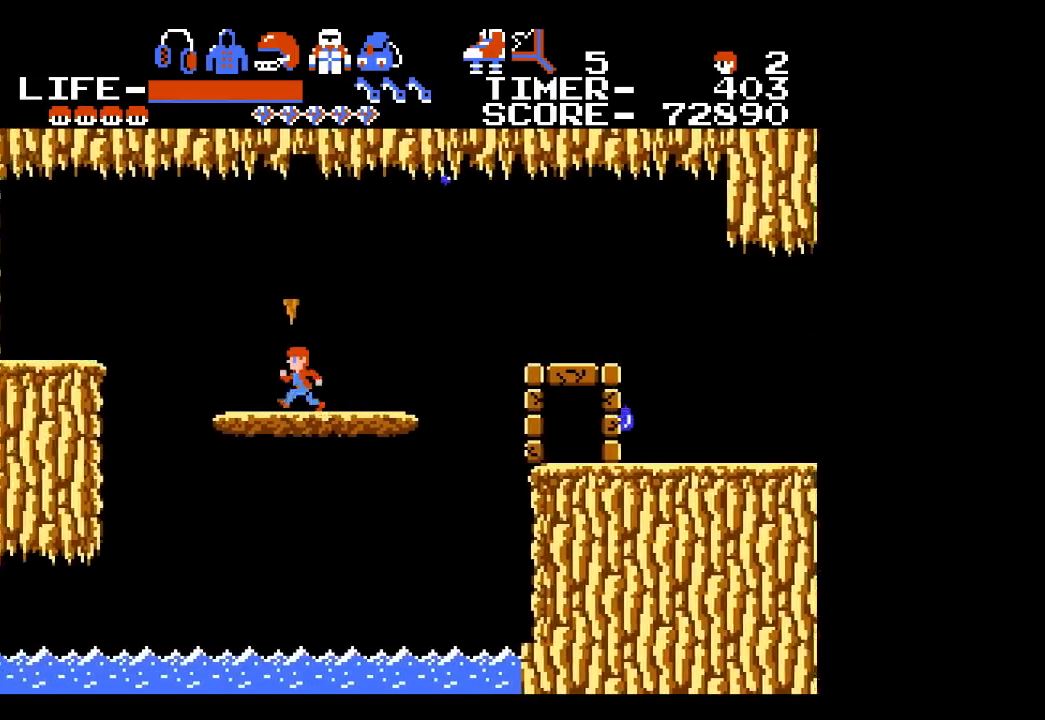
{"buttons": ["A", "DPAD_LEFT"], "events": [[383, "A", "down"]]}
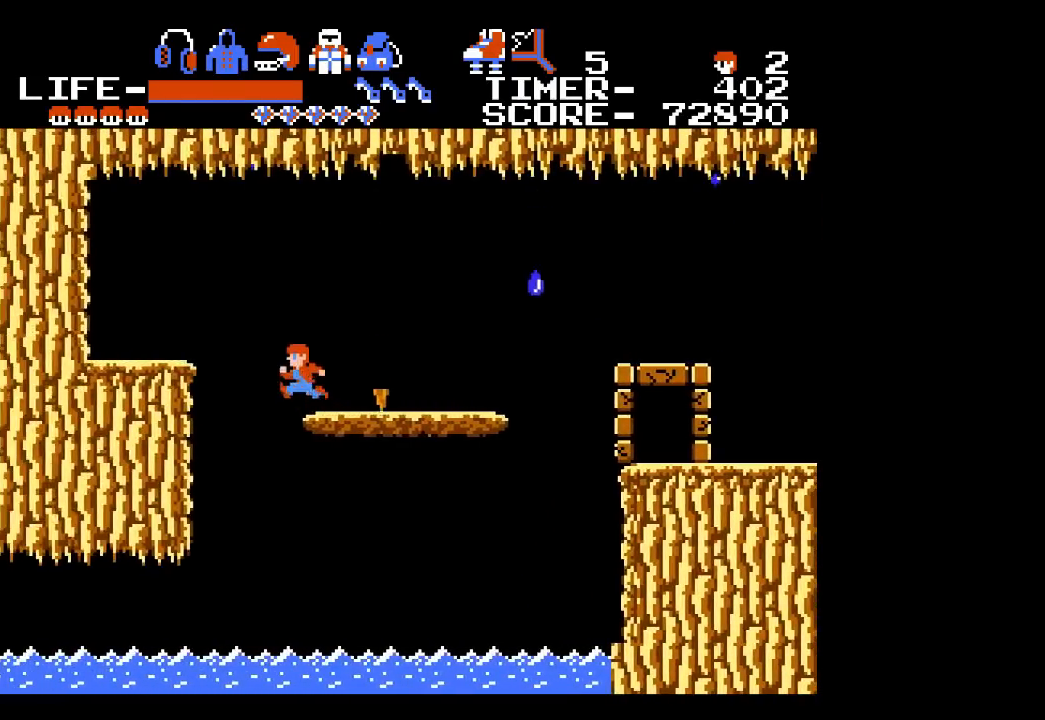
{"buttons": ["DPAD_LEFT"], "events": [[317, "A", "up"]]}
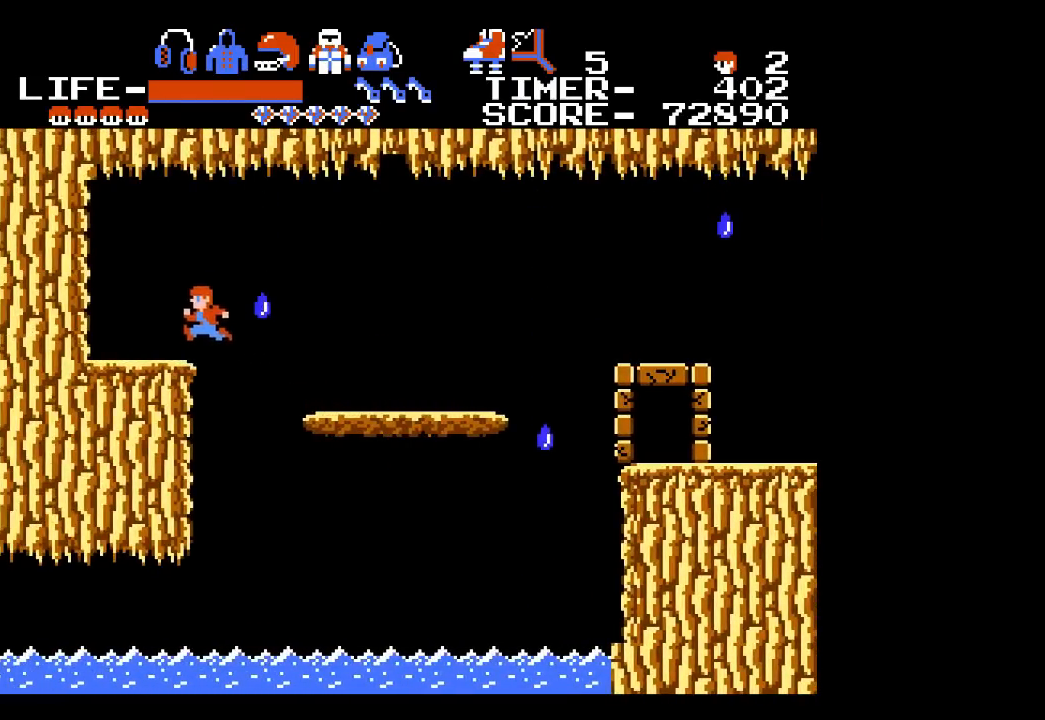
{"buttons": [], "events": [[267, "DPAD_DOWN", "down"], [267, "DPAD_LEFT", "up"], [383, "X", "down"], [483, "DPAD_DOWN", "up"], [483, "X", "up"]]}
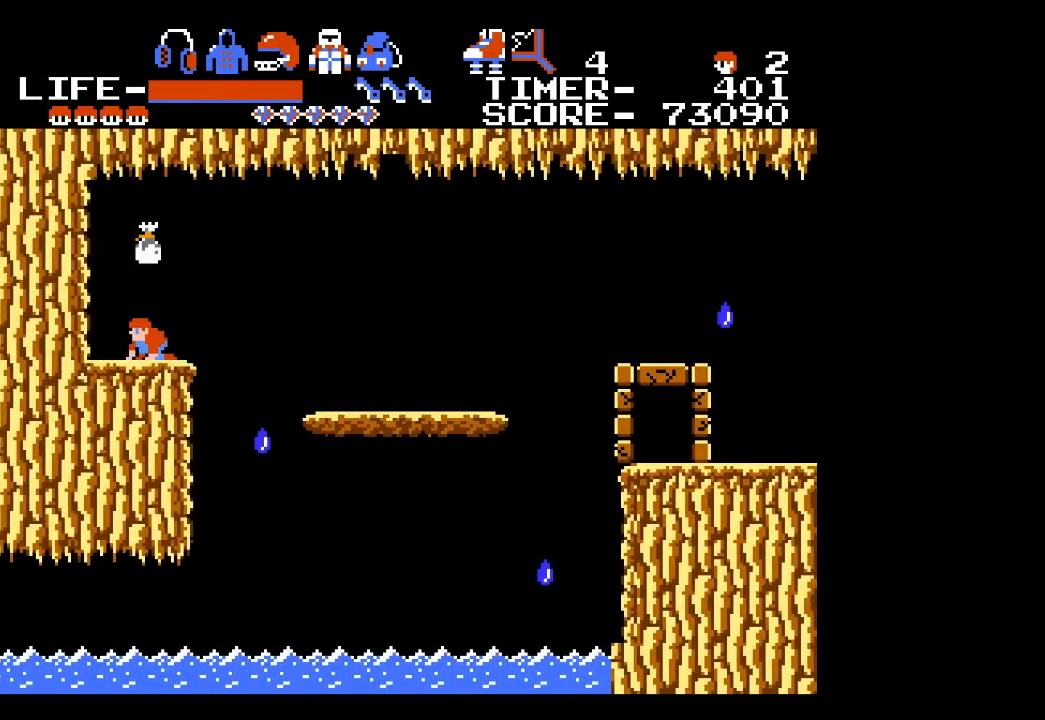
{"buttons": ["A"], "events": [[350, "A", "down"]]}
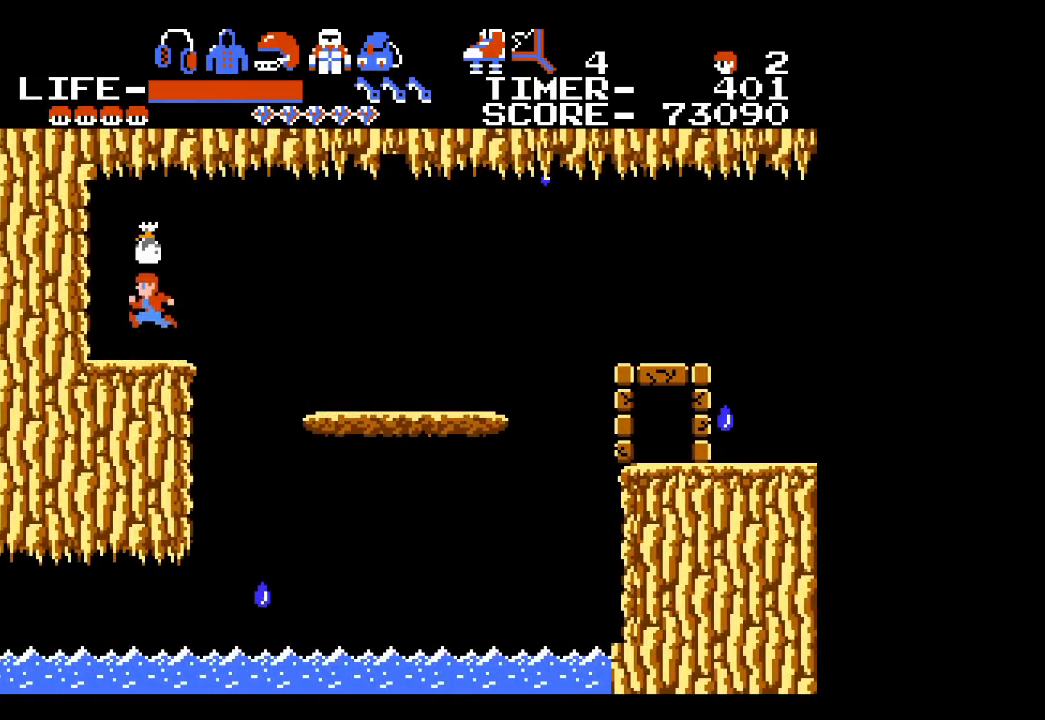
{"buttons": [], "events": [[50, "A", "up"]]}